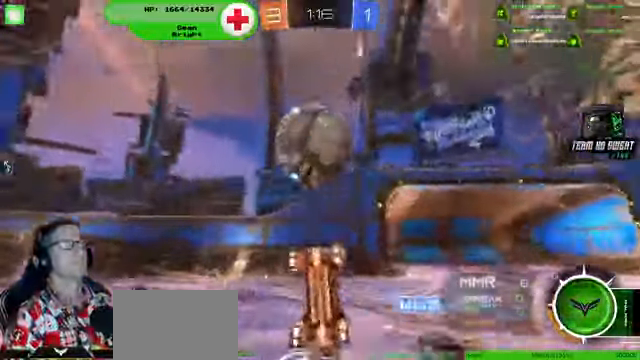
Gameplay with a controller (PlayStation layout); each line is a JSON object with the inputs held at the frame after it (dt_ms = milliseconds from this image to that frame). "events" lists button and stick changes between this image and that frame as [ms after this image, input, new state], when the widget could be followed in between. Not read: HOME L3 R3.
{"dt_ms": 1000, "buttons": ["R1", "R2"], "left_stick": "center", "right_stick": "center"}
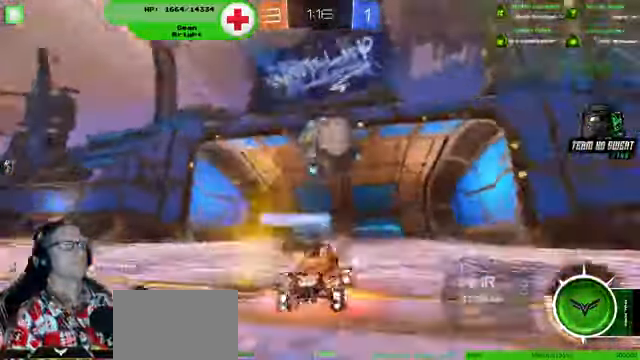
{"dt_ms": 500, "buttons": ["R2"], "left_stick": "left", "right_stick": "center"}
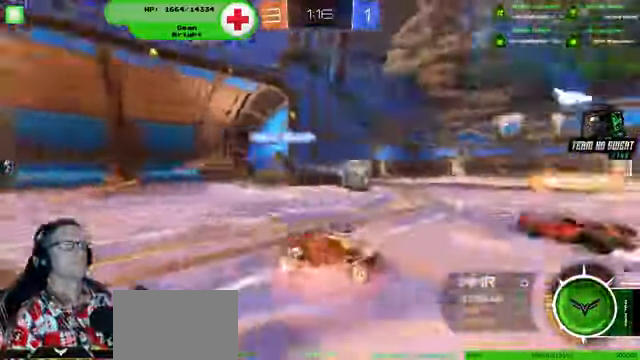
{"dt_ms": 500, "buttons": ["R2"], "left_stick": "right", "right_stick": "center"}
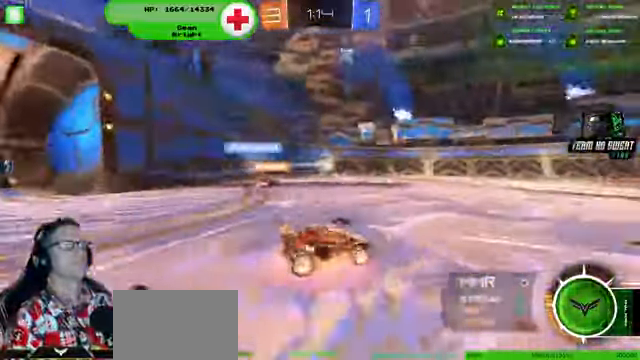
{"dt_ms": 1000, "buttons": ["R2"], "left_stick": "center", "right_stick": "center"}
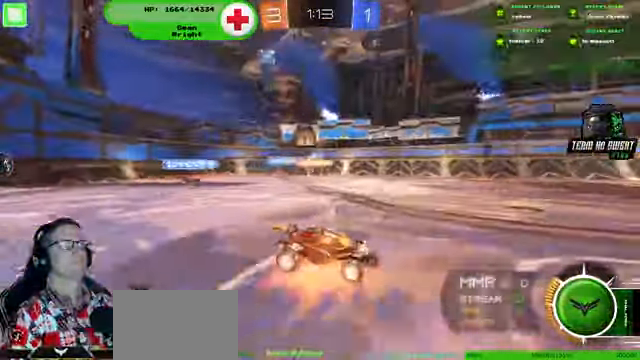
{"dt_ms": 500, "buttons": ["R2"], "left_stick": "center", "right_stick": "center", "events": []}
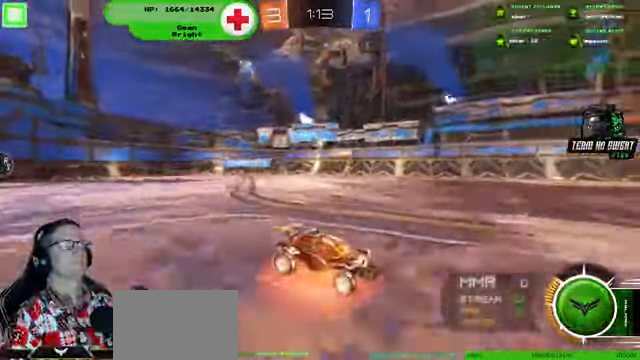
{"dt_ms": 500, "buttons": ["R1", "R2"], "left_stick": "center", "right_stick": "center", "events": [[366, "R1", "down"]]}